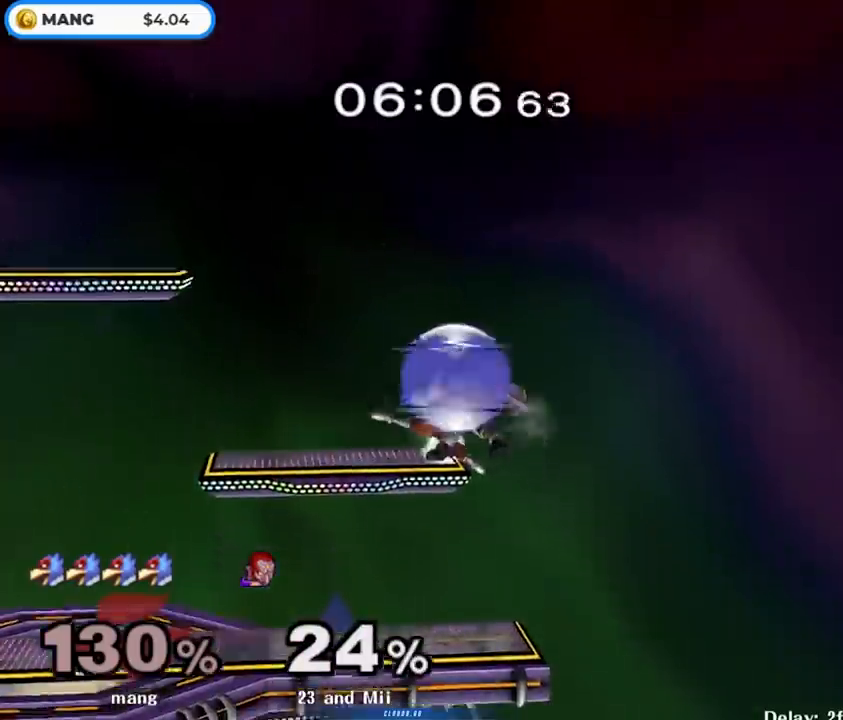
Gameplay with a controller (Nintendo layout); each line is a JSON object with the inputs held at the frame after it. "events" lists button and stick changes between this image and that frame as [ms after this image, input, new state], when the widget could be followed in between. Not read: L3 R3.
{"buttons": ["Y", "L1"], "left_stick": "center", "right_stick": "center", "events": [[17, "left_stick", "right"], [17, "right_stick", "center"], [33, "L1", "up"], [117, "left_stick", "down"], [133, "L1", "down"], [350, "L1", "up"], [383, "left_stick", "center"], [400, "L1", "down"], [467, "Y", "down"]]}
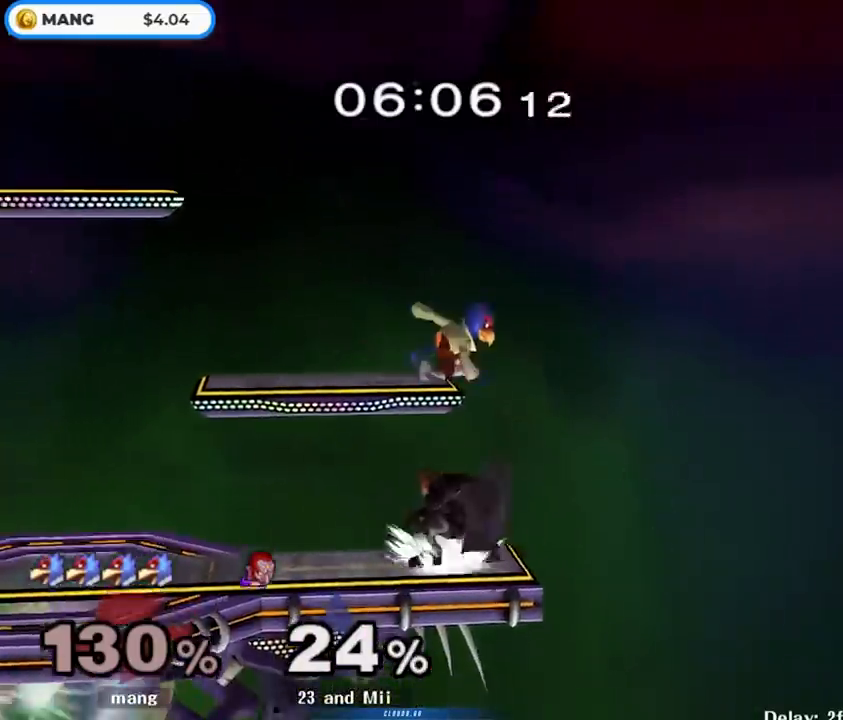
{"buttons": ["L1"], "left_stick": "down-left", "right_stick": "left", "events": [[17, "Y", "up"], [33, "L1", "up"], [250, "left_stick", "down"], [350, "left_stick", "down-left"], [350, "right_stick", "left"], [483, "L1", "down"]]}
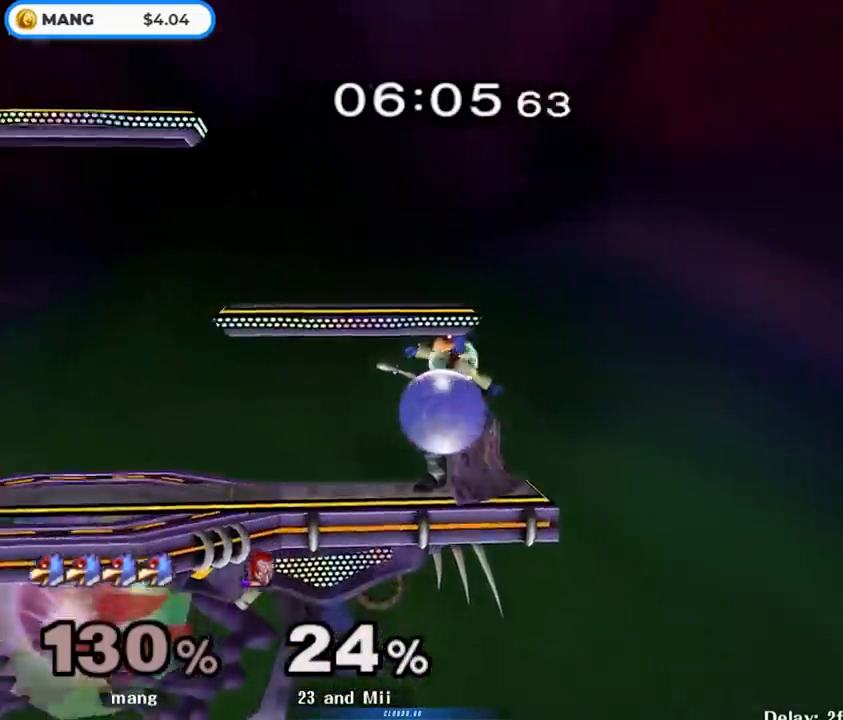
{"buttons": [], "left_stick": "right", "right_stick": "center", "events": [[50, "right_stick", "center"], [100, "left_stick", "center"], [133, "L1", "up"], [283, "left_stick", "right"], [367, "left_stick", "left"], [417, "Y", "down"], [467, "Y", "up"], [500, "left_stick", "right"]]}
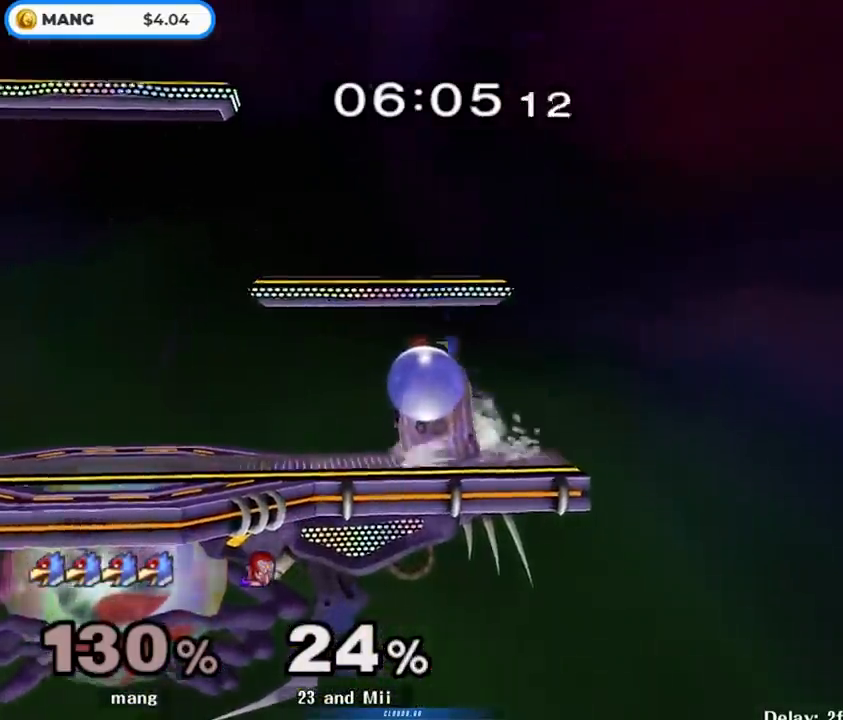
{"buttons": ["L1"], "left_stick": "down", "right_stick": "center", "events": [[17, "right_stick", "down"], [150, "right_stick", "center"], [283, "L1", "down"], [300, "left_stick", "down"]]}
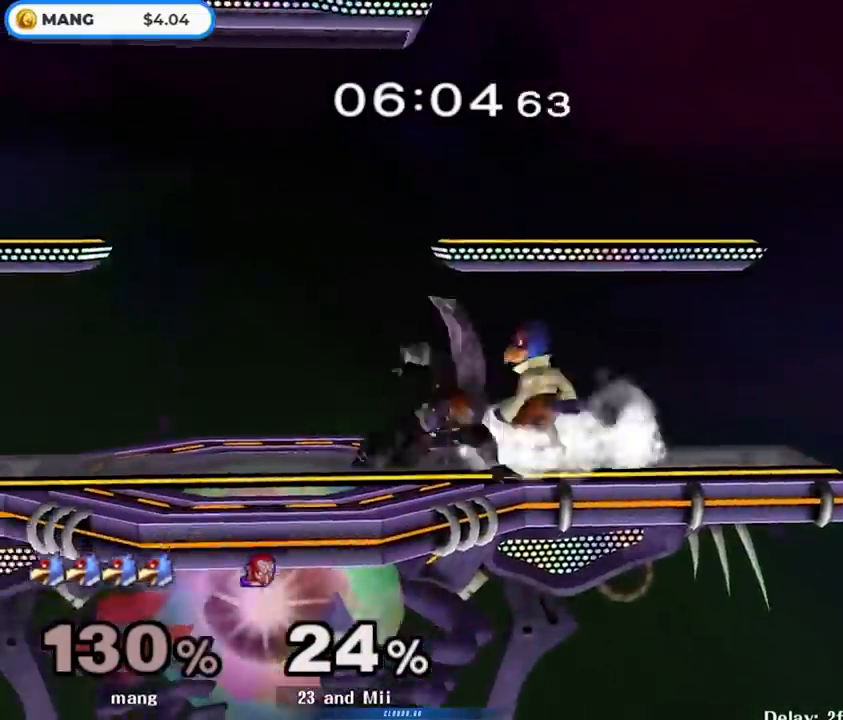
{"buttons": [], "left_stick": "left", "right_stick": "center", "events": [[50, "left_stick", "center"], [100, "Y", "down"], [150, "Y", "up"], [150, "left_stick", "left"], [200, "L1", "up"], [233, "right_stick", "down"], [300, "right_stick", "center"]]}
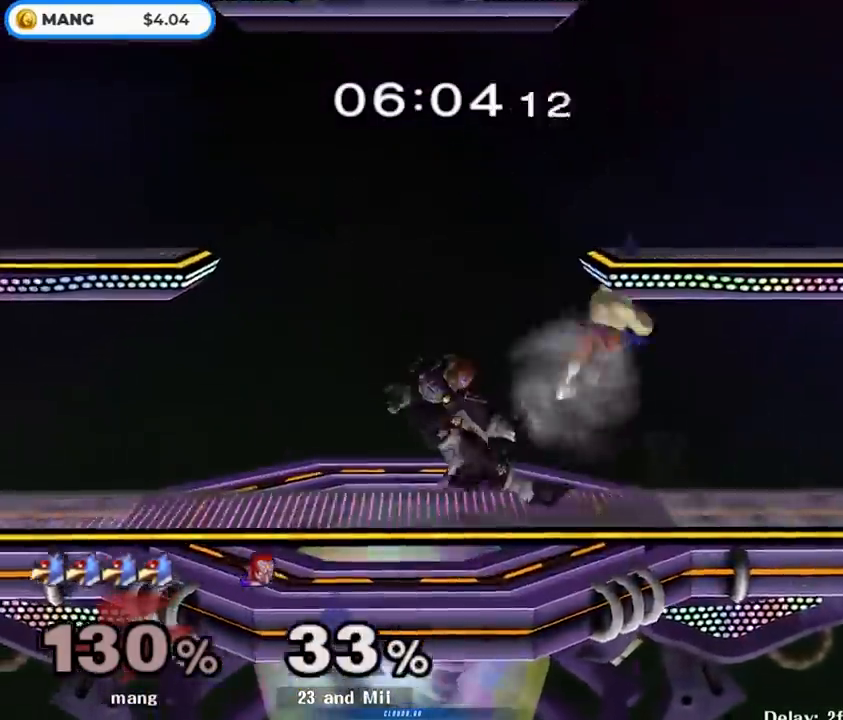
{"buttons": ["L1"], "left_stick": "down-left", "right_stick": "center", "events": [[17, "L1", "down"], [17, "left_stick", "down"], [167, "L1", "up"], [250, "B", "down"], [317, "B", "up"], [383, "Y", "down"], [433, "left_stick", "down-left"], [467, "L1", "down"], [467, "Y", "up"]]}
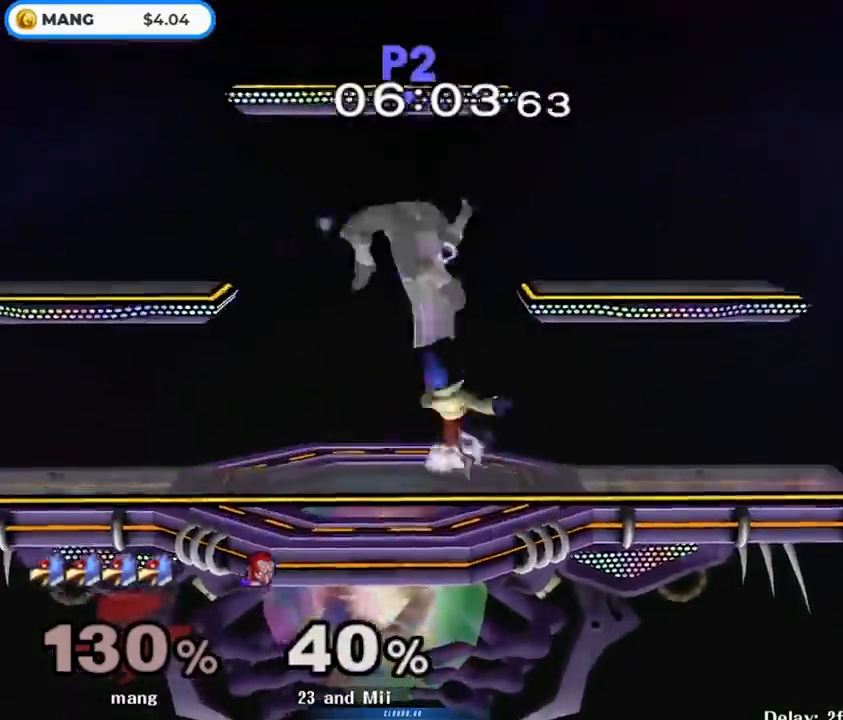
{"buttons": [], "left_stick": "center", "right_stick": "center", "events": [[117, "L1", "up"], [133, "left_stick", "center"], [217, "Y", "down"], [367, "Y", "up"]]}
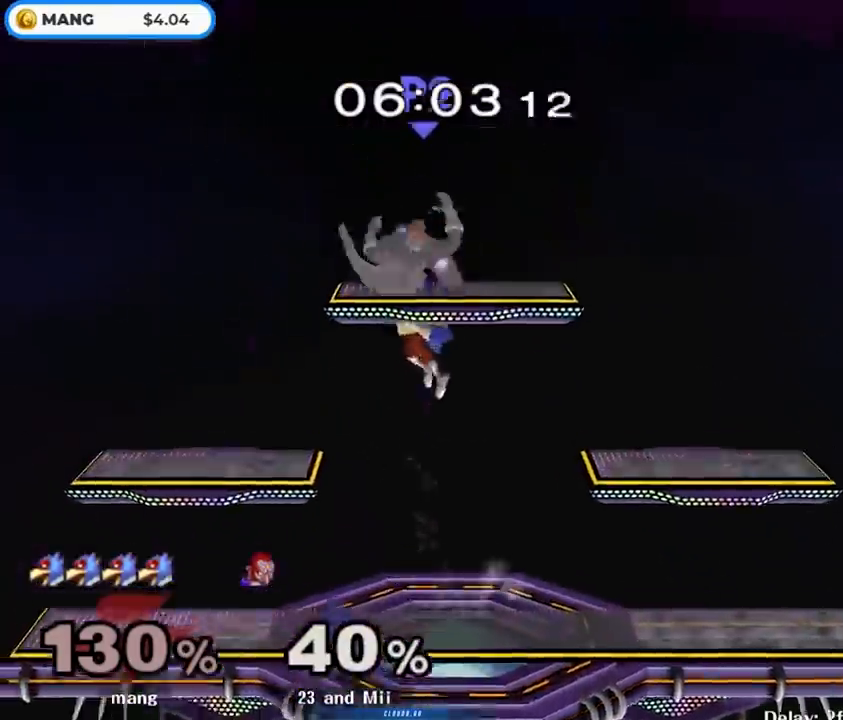
{"buttons": [], "left_stick": "up", "right_stick": "center", "events": [[17, "right_stick", "down"], [67, "left_stick", "up-right"], [100, "right_stick", "center"], [133, "left_stick", "up"], [283, "left_stick", "down"], [300, "L1", "down"], [400, "left_stick", "up"], [417, "L1", "up"]]}
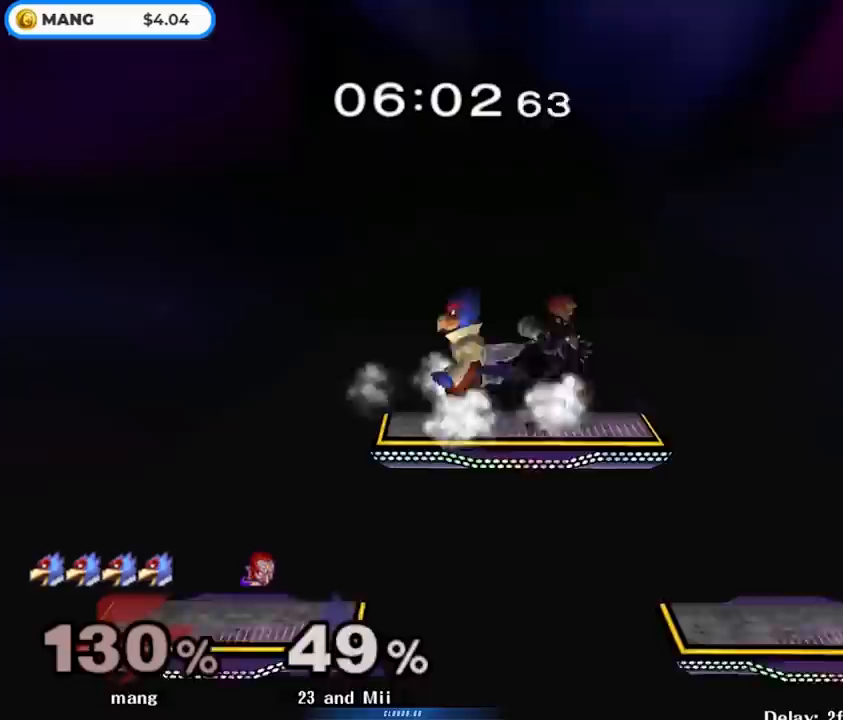
{"buttons": [], "left_stick": "center", "right_stick": "center", "events": [[33, "A", "down"], [117, "A", "up"], [183, "A", "down"], [283, "A", "up"], [383, "left_stick", "center"]]}
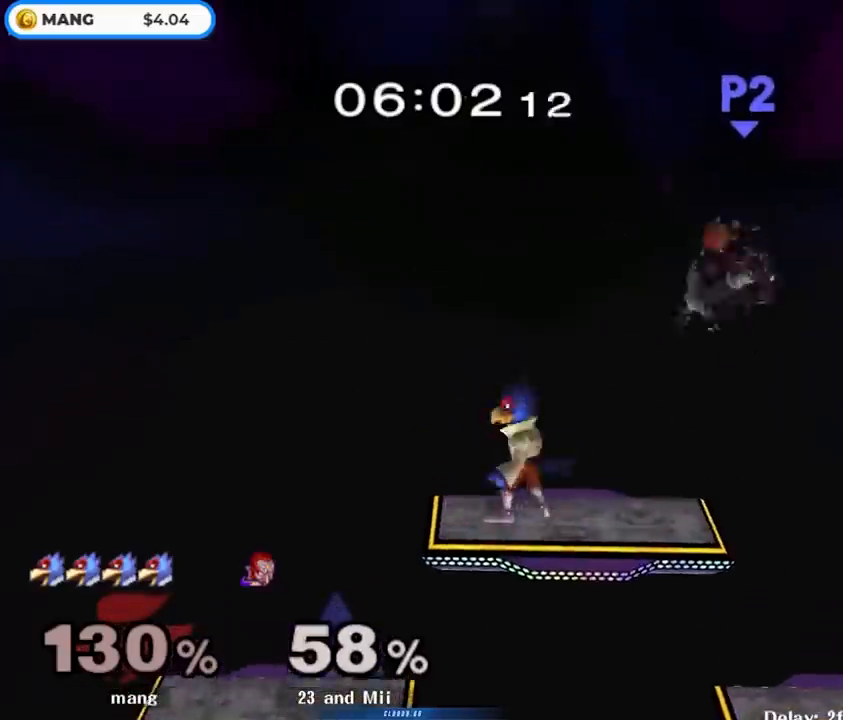
{"buttons": ["A", "Z"], "left_stick": "down-right", "right_stick": "center", "events": [[33, "left_stick", "right"], [83, "Y", "down"], [150, "Y", "up"], [350, "A", "down"], [383, "left_stick", "down-right"], [467, "Z", "down"]]}
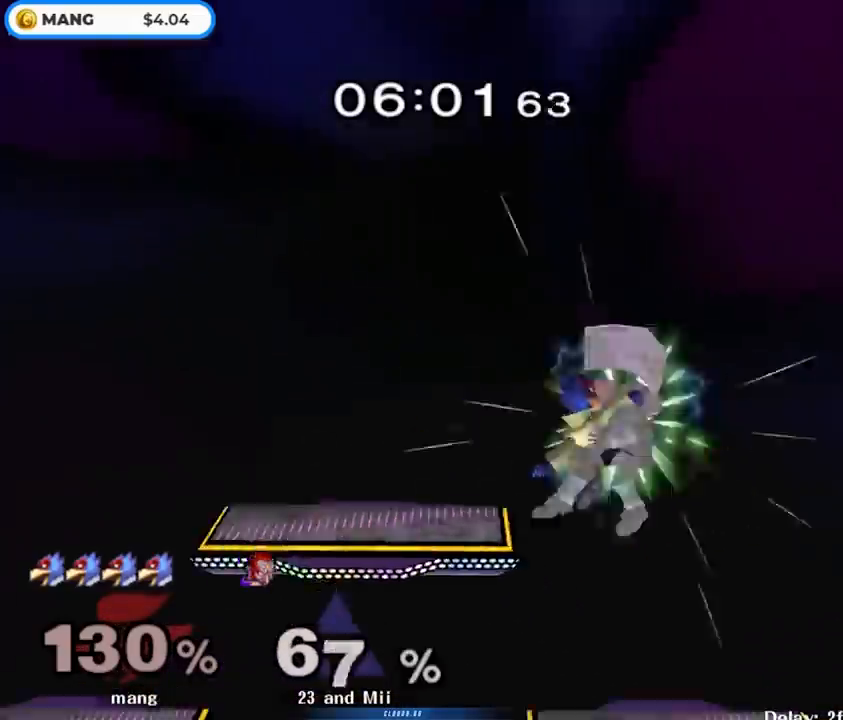
{"buttons": [], "left_stick": "right", "right_stick": "left", "events": [[17, "Z", "up"], [83, "left_stick", "down"], [117, "L1", "down"], [150, "A", "up"], [250, "L1", "up"], [267, "left_stick", "center"], [333, "left_stick", "right"], [367, "Y", "down"], [400, "Y", "up"], [450, "right_stick", "left"]]}
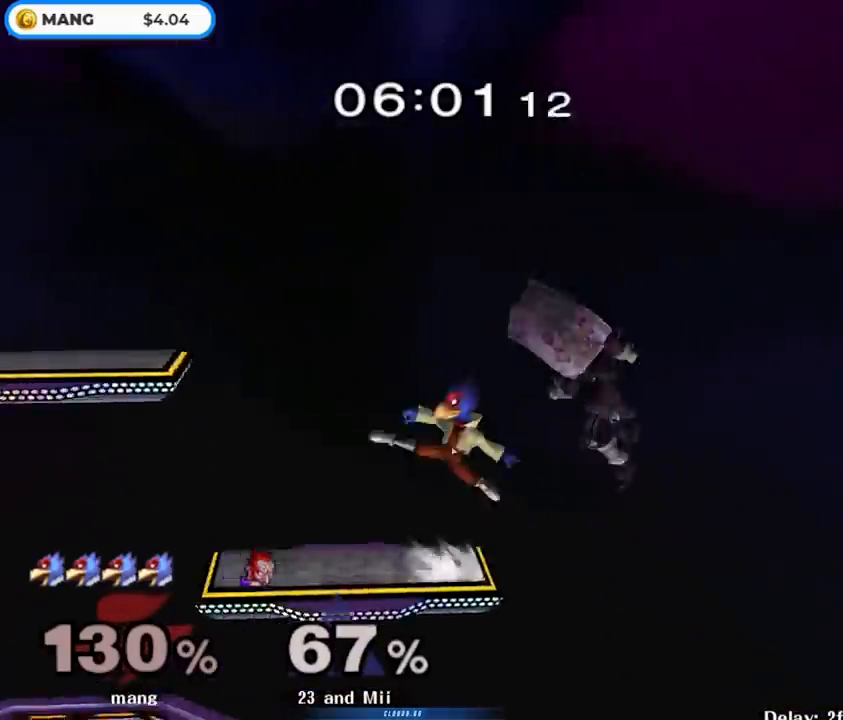
{"buttons": [], "left_stick": "center", "right_stick": "center", "events": [[67, "right_stick", "center"], [433, "left_stick", "center"]]}
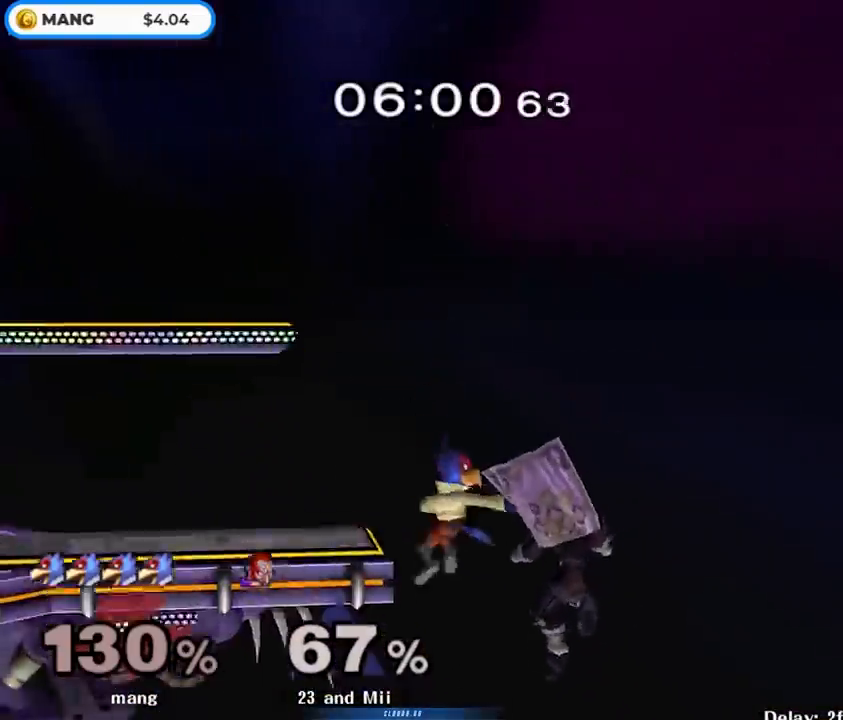
{"buttons": ["X", "Y"], "left_stick": "up-left", "right_stick": "center", "events": [[167, "Y", "down"], [183, "right_stick", "down"], [200, "left_stick", "up-left"], [267, "right_stick", "center"], [283, "X", "down"]]}
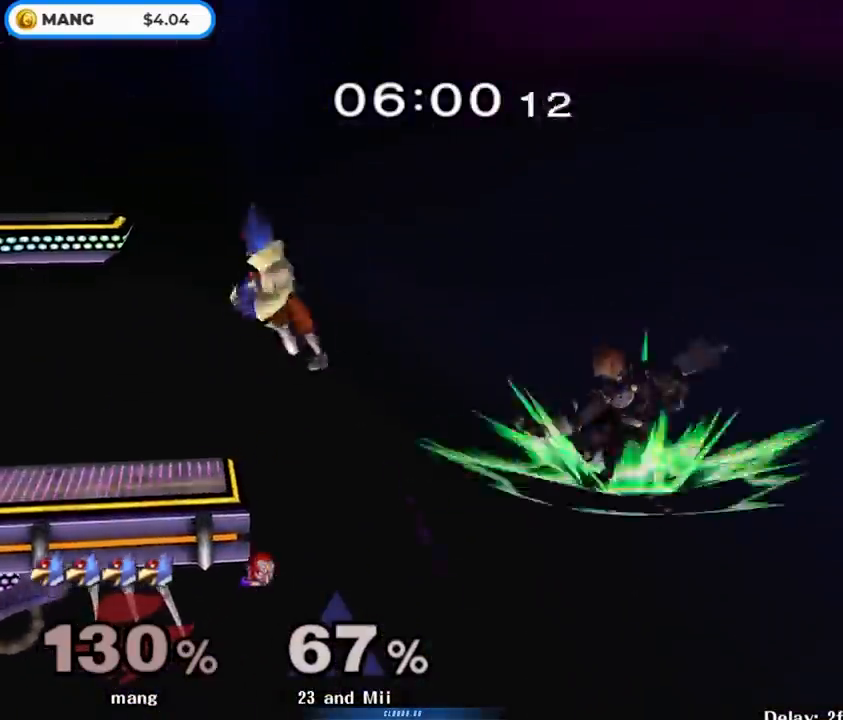
{"buttons": [], "left_stick": "right", "right_stick": "left", "events": [[50, "X", "up"], [167, "Y", "up"], [200, "left_stick", "down-left"], [283, "left_stick", "center"], [350, "Y", "down"], [400, "left_stick", "right"], [483, "Y", "up"], [483, "right_stick", "left"]]}
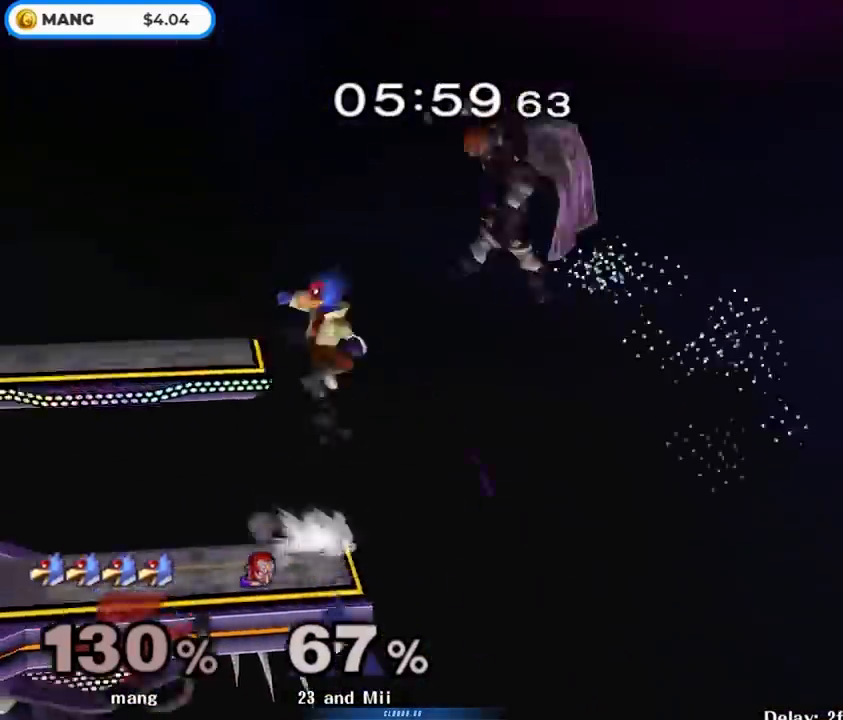
{"buttons": [], "left_stick": "down-right", "right_stick": "center", "events": [[283, "right_stick", "center"], [500, "left_stick", "down-right"]]}
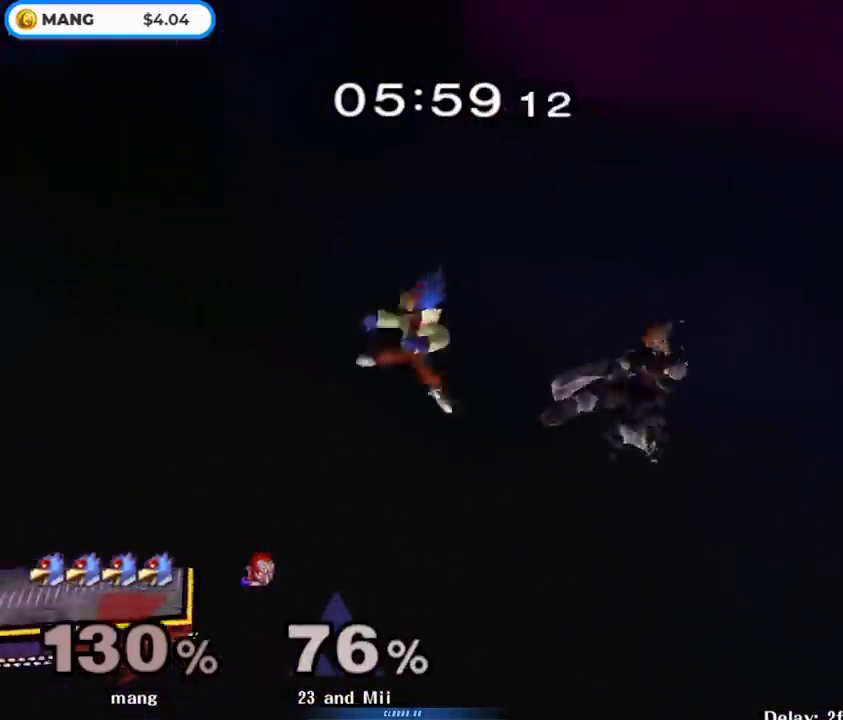
{"buttons": ["Y"], "left_stick": "up-left", "right_stick": "center", "events": [[117, "left_stick", "right"], [250, "Y", "down"], [500, "left_stick", "up-left"]]}
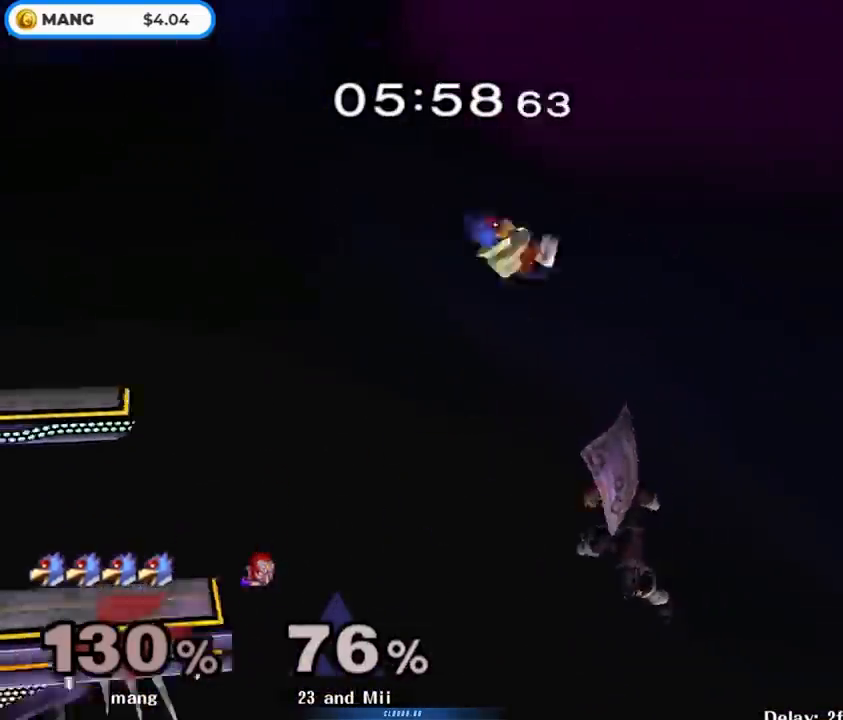
{"buttons": ["Y"], "left_stick": "left", "right_stick": "down", "events": [[83, "right_stick", "down"], [200, "left_stick", "down-left"], [317, "left_stick", "left"]]}
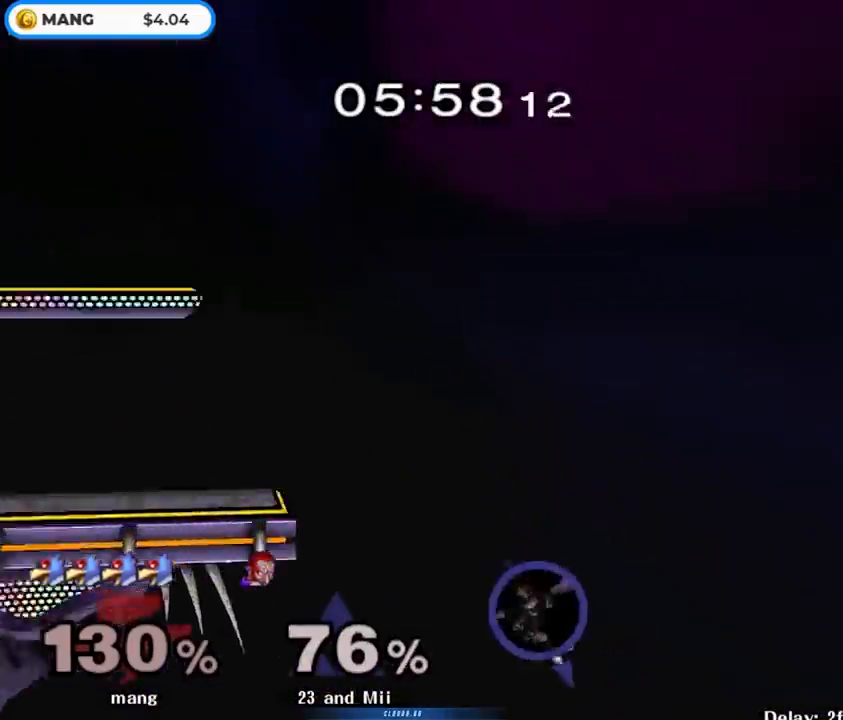
{"buttons": [], "left_stick": "up-right", "right_stick": "center", "events": [[150, "left_stick", "up"], [200, "right_stick", "center"], [250, "Y", "up"], [283, "left_stick", "up-right"]]}
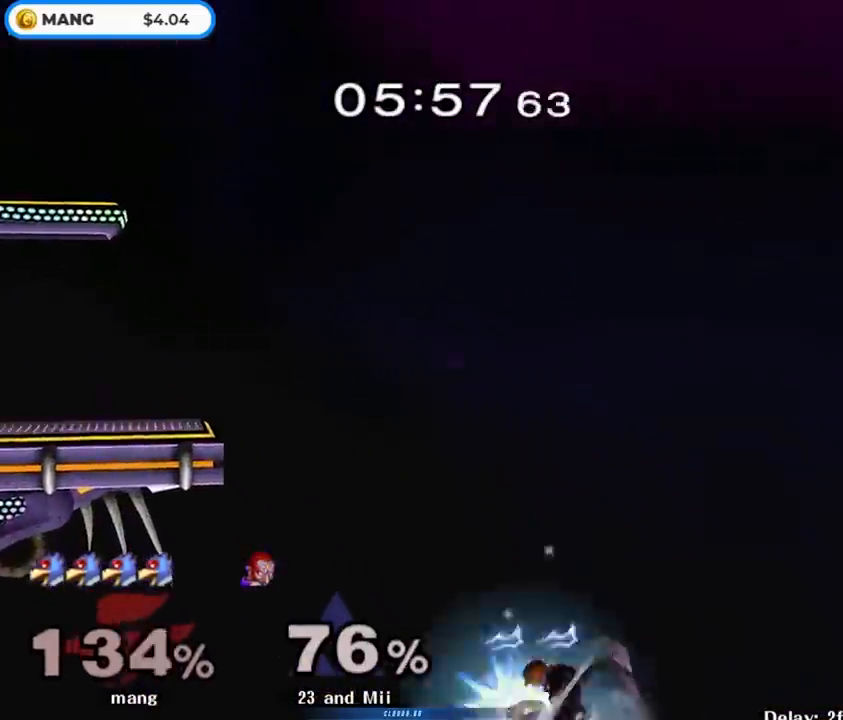
{"buttons": ["L1"], "left_stick": "up-right", "right_stick": "center", "events": [[183, "L1", "down"]]}
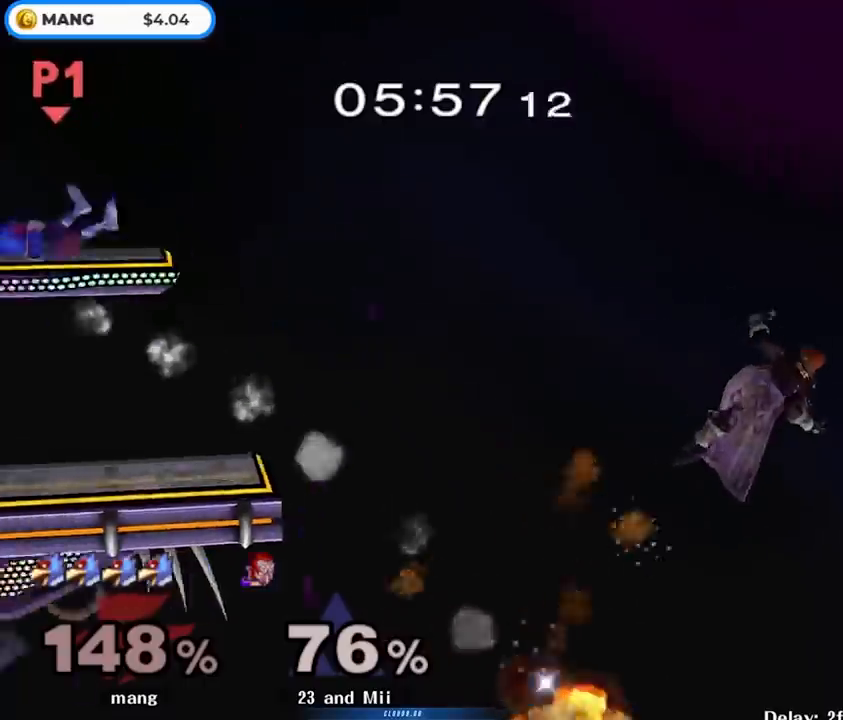
{"buttons": [], "left_stick": "up-right", "right_stick": "center", "events": [[117, "L1", "up"]]}
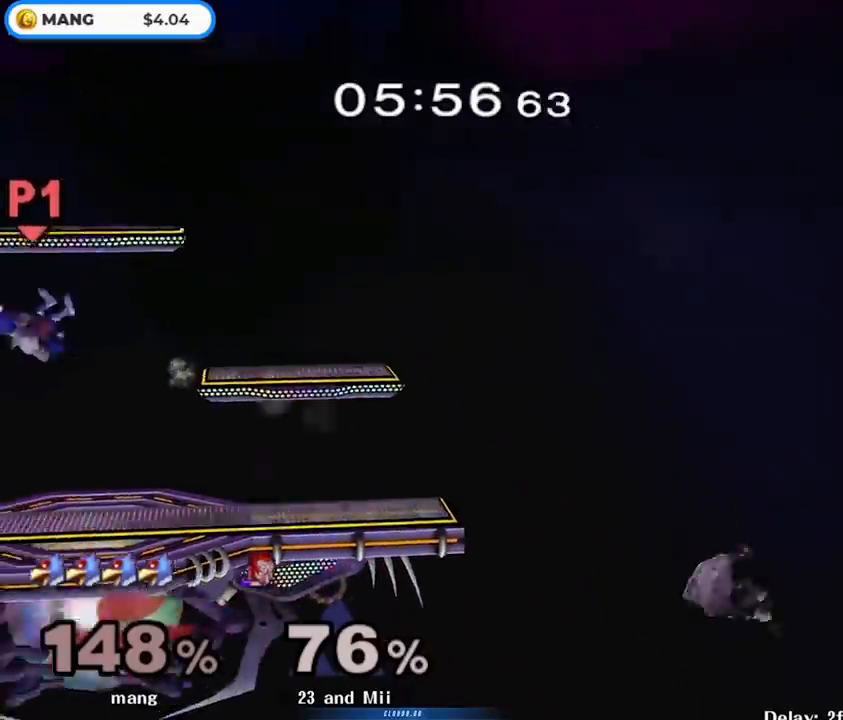
{"buttons": [], "left_stick": "center", "right_stick": "center", "events": [[17, "left_stick", "center"], [50, "L1", "down"], [300, "L1", "up"]]}
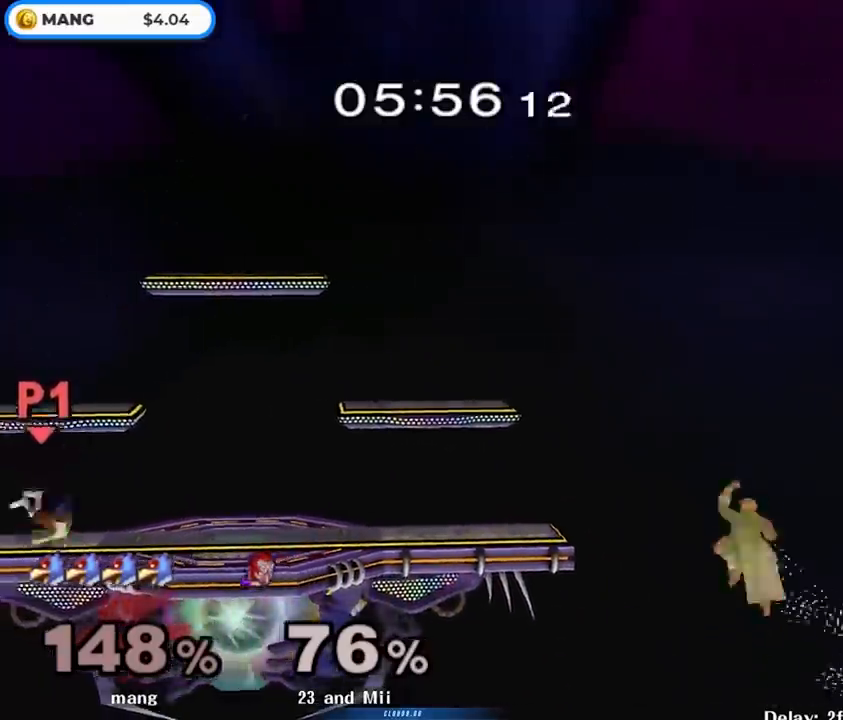
{"buttons": [], "left_stick": "up", "right_stick": "center", "events": [[367, "left_stick", "up"]]}
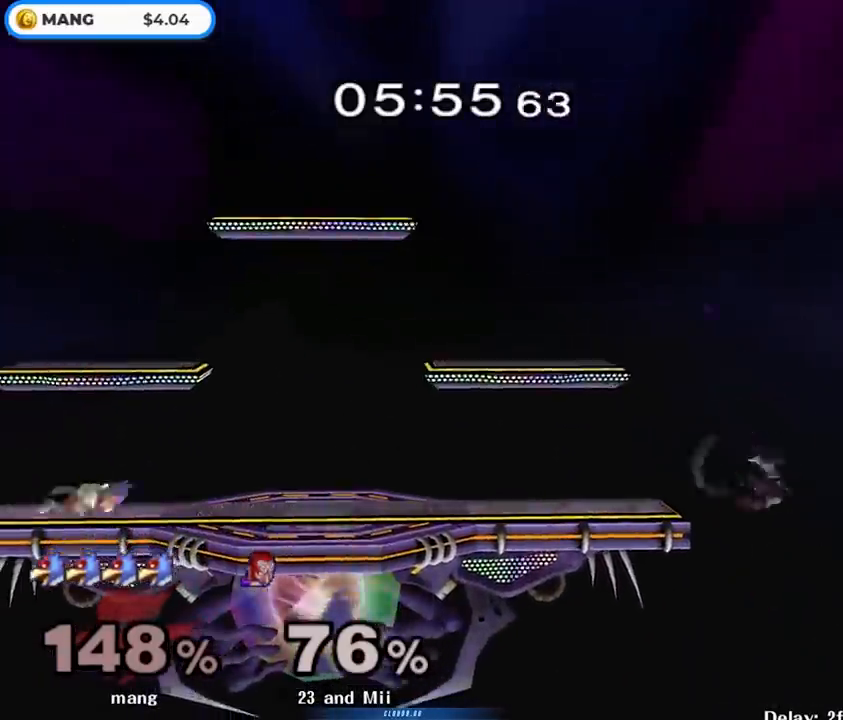
{"buttons": [], "left_stick": "center", "right_stick": "center", "events": [[17, "Y", "down"], [133, "Y", "up"], [183, "Y", "down"], [350, "Y", "up"], [400, "left_stick", "center"]]}
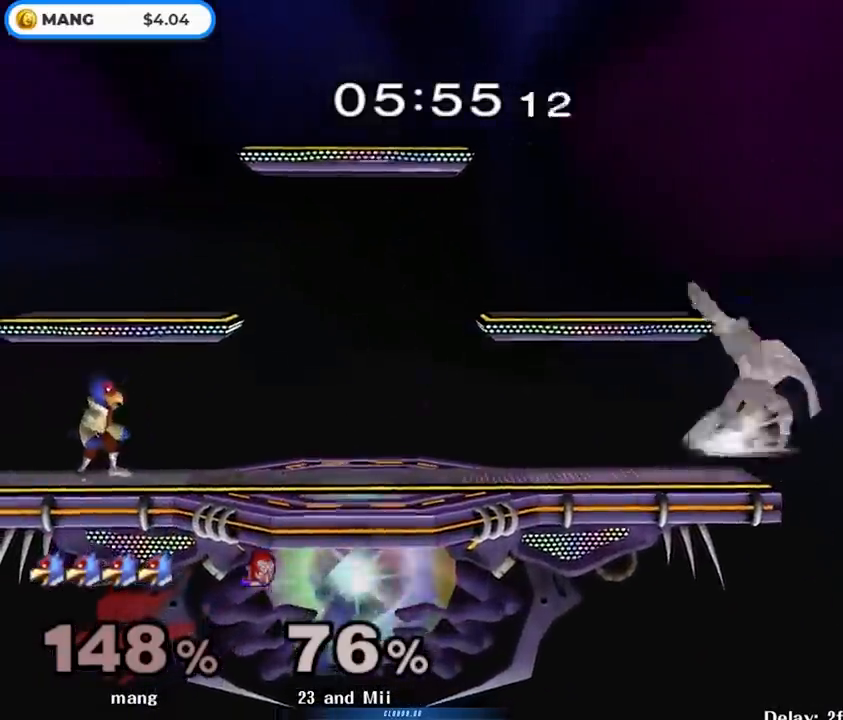
{"buttons": [], "left_stick": "down", "right_stick": "center", "events": [[50, "left_stick", "right"], [100, "Y", "down"], [167, "Y", "up"], [217, "left_stick", "center"], [333, "B", "down"], [433, "left_stick", "down"], [483, "B", "up"]]}
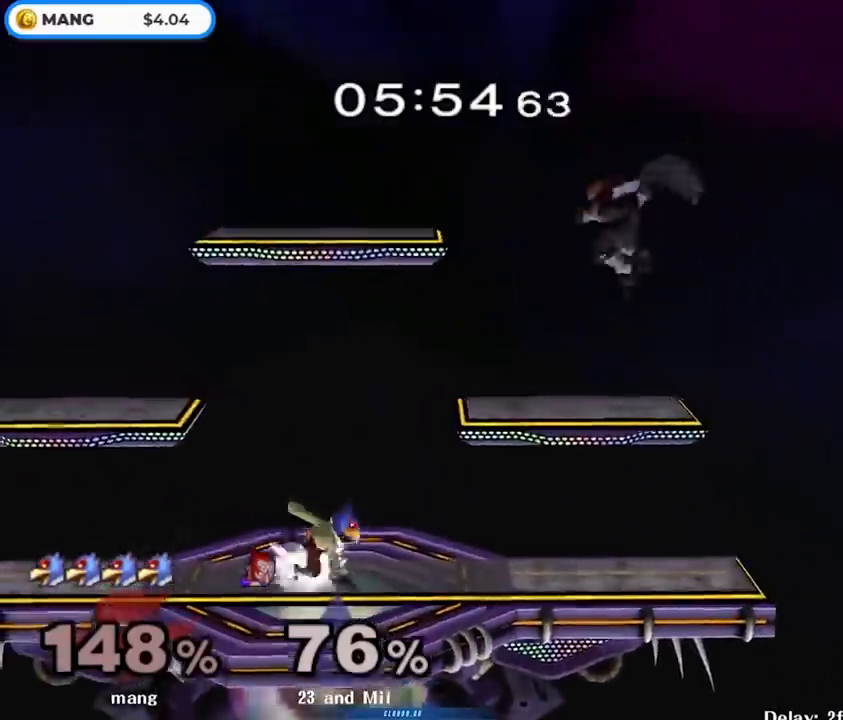
{"buttons": ["B"], "left_stick": "center", "right_stick": "center", "events": [[33, "left_stick", "center"], [83, "left_stick", "right"], [167, "left_stick", "left"], [317, "Y", "down"], [350, "left_stick", "right"], [383, "Y", "up"], [450, "left_stick", "center"], [483, "B", "down"]]}
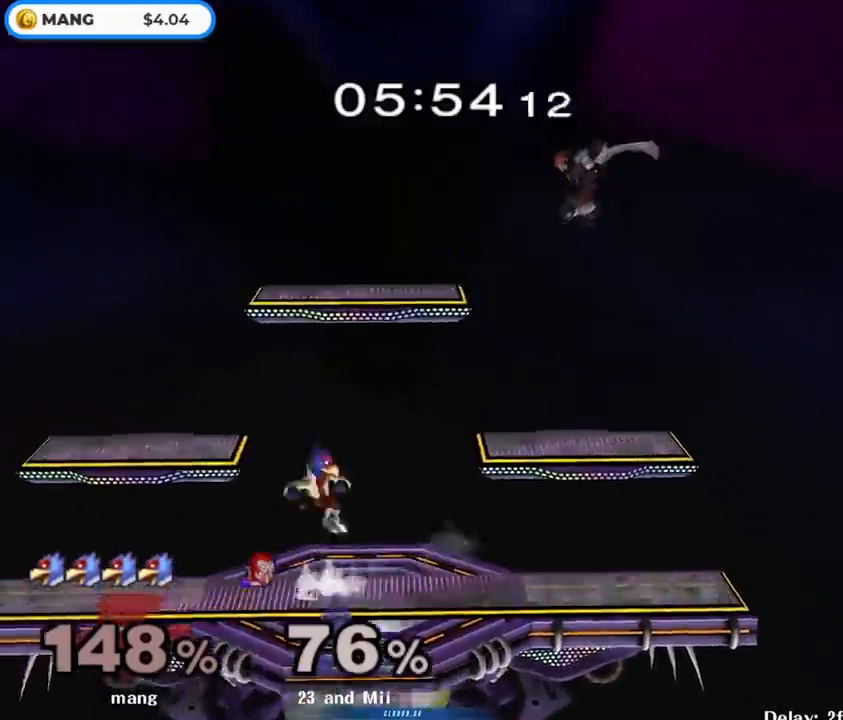
{"buttons": [], "left_stick": "center", "right_stick": "center", "events": [[117, "left_stick", "down"], [183, "B", "up"], [267, "left_stick", "right"], [300, "Y", "down"], [350, "Y", "up"], [417, "left_stick", "center"]]}
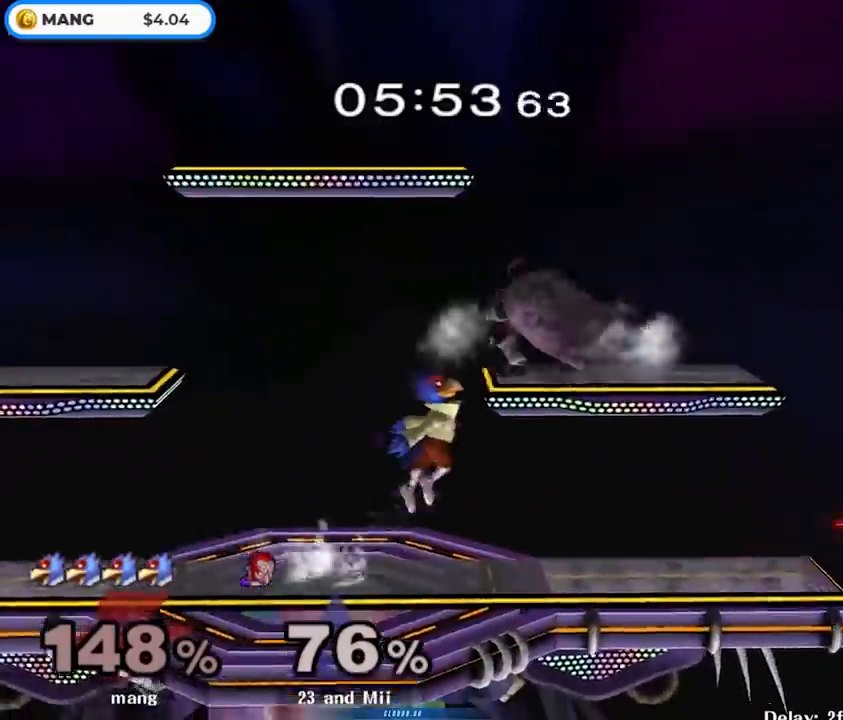
{"buttons": [], "left_stick": "center", "right_stick": "center", "events": [[250, "Y", "down"], [433, "Y", "up"]]}
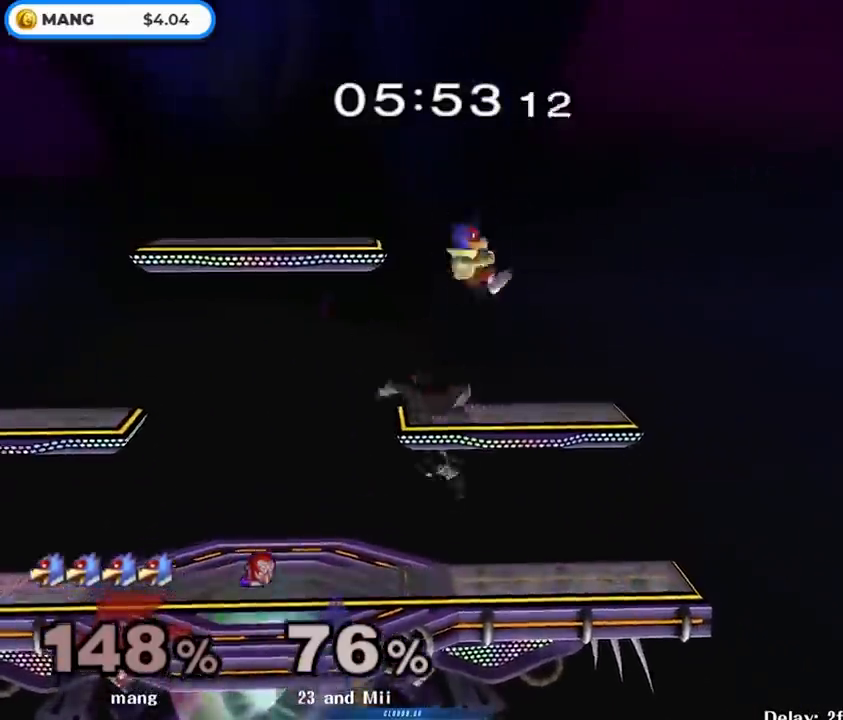
{"buttons": ["L1"], "left_stick": "down-left", "right_stick": "left", "events": [[100, "A", "down"], [133, "left_stick", "down"], [200, "L1", "down"], [250, "left_stick", "left"], [317, "A", "up"], [417, "left_stick", "down-left"], [500, "right_stick", "left"]]}
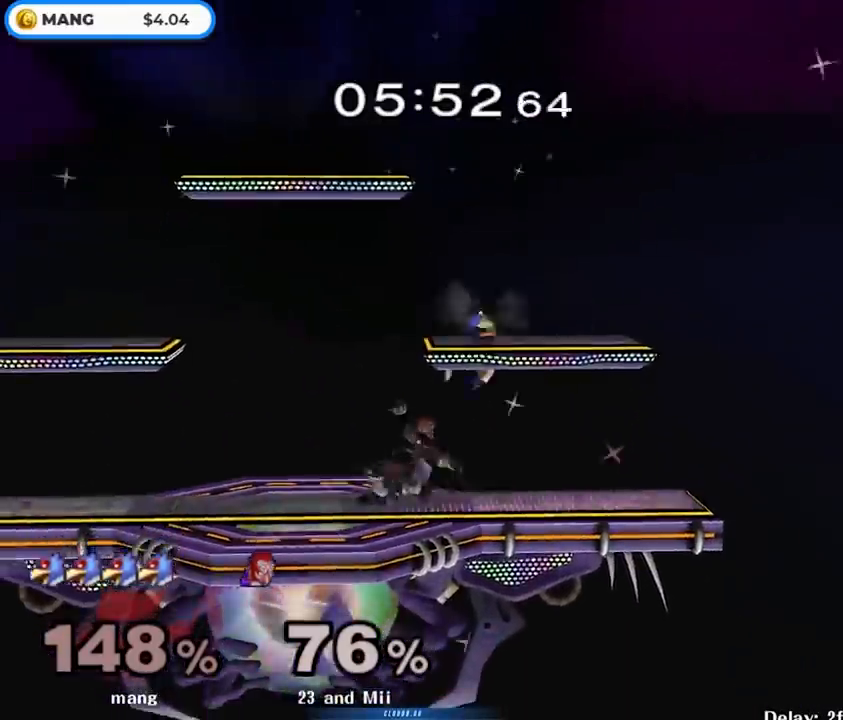
{"buttons": [], "left_stick": "left", "right_stick": "center", "events": [[33, "left_stick", "left"], [67, "L1", "up"], [100, "right_stick", "center"], [217, "L1", "down"], [217, "left_stick", "down-left"], [367, "L1", "up"], [367, "left_stick", "center"], [467, "left_stick", "left"]]}